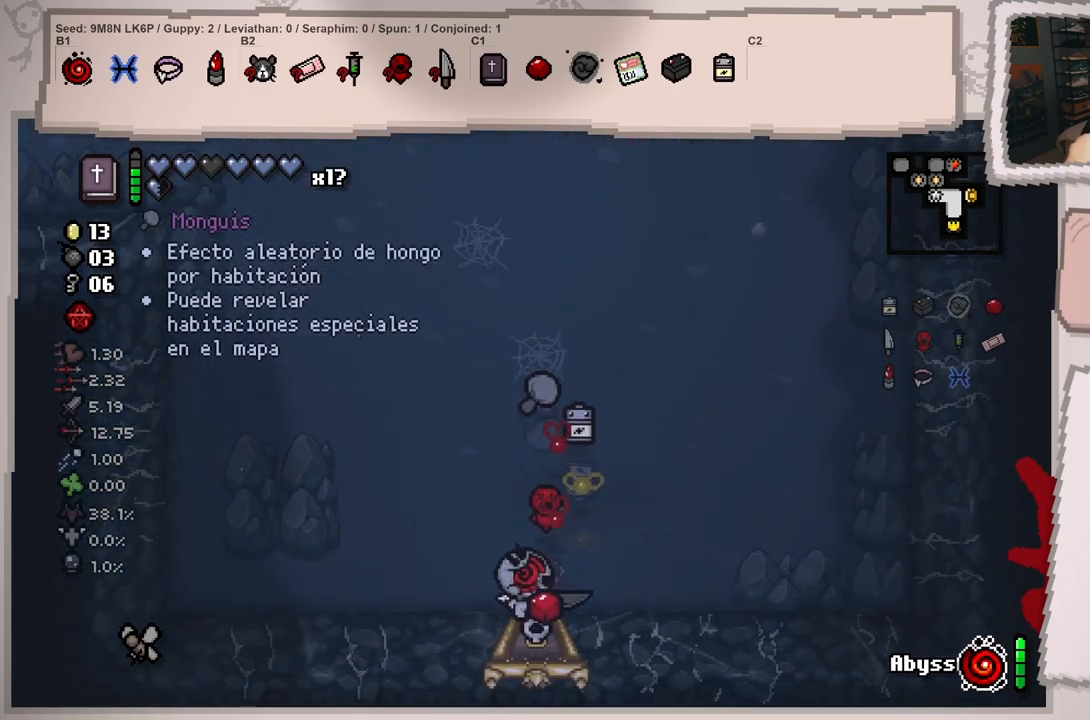
Gameplay with a controller (Xbox layout); each line is a JSON object with the inputs held at the frame after it. "events" lists button and stick changes between this image and that frame as [ms after this image, input, new state], when the widget could be followed in between. Not read: L3 R3.
{"buttons": [], "left_stick": "center", "right_stick": "center", "events": [[50, "left_stick", "center"]]}
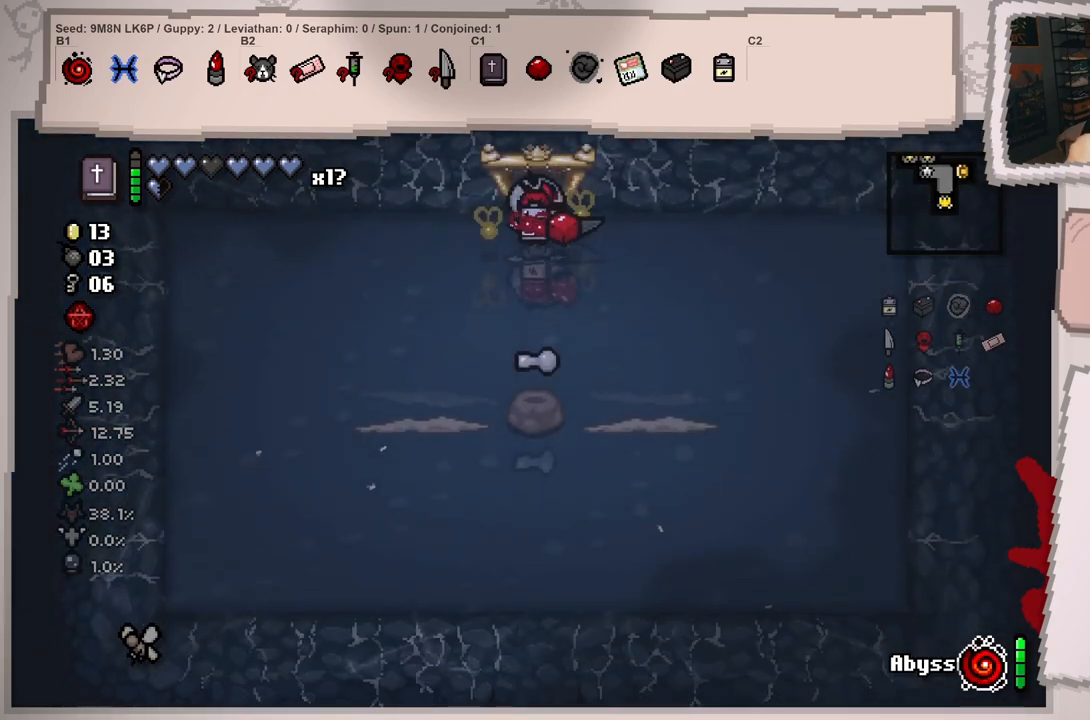
{"buttons": [], "left_stick": "center", "right_stick": "center", "events": []}
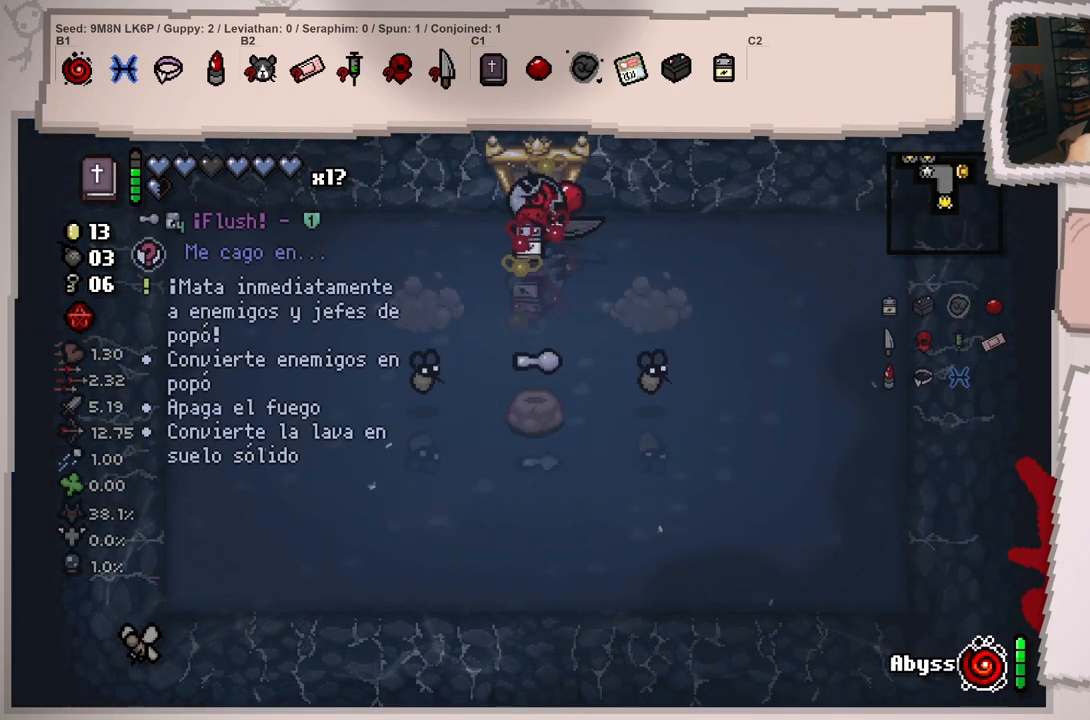
{"buttons": [], "left_stick": "right", "right_stick": "down-left", "events": [[117, "right_stick", "down-left"], [167, "left_stick", "right"]]}
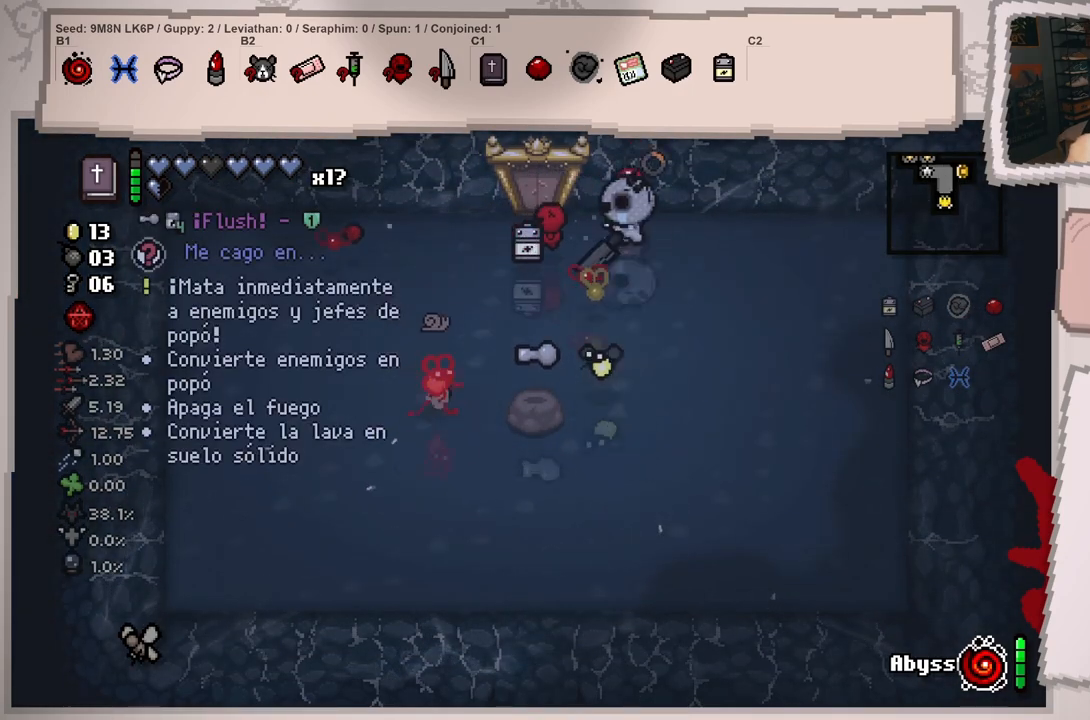
{"buttons": [], "left_stick": "center", "right_stick": "down-left", "events": [[67, "left_stick", "down-right"], [351, "left_stick", "down-left"], [501, "left_stick", "center"]]}
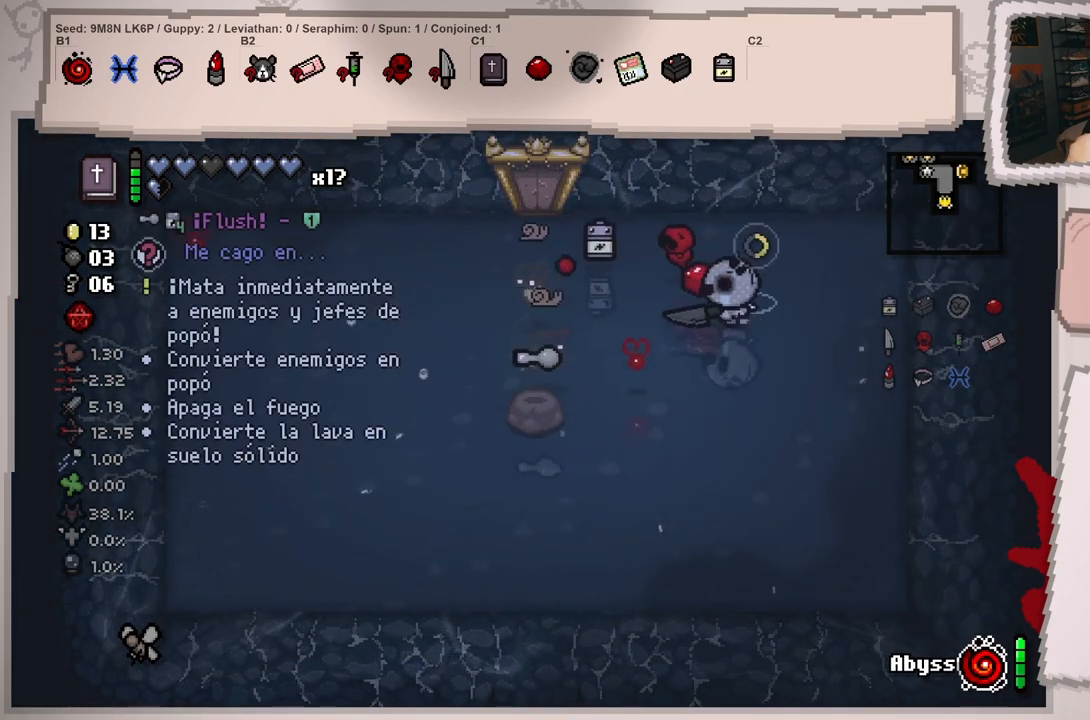
{"buttons": [], "left_stick": "up-right", "right_stick": "left", "events": [[33, "left_stick", "right"], [133, "left_stick", "down-right"], [150, "right_stick", "center"], [267, "left_stick", "right"], [383, "right_stick", "left"], [500, "left_stick", "up-right"]]}
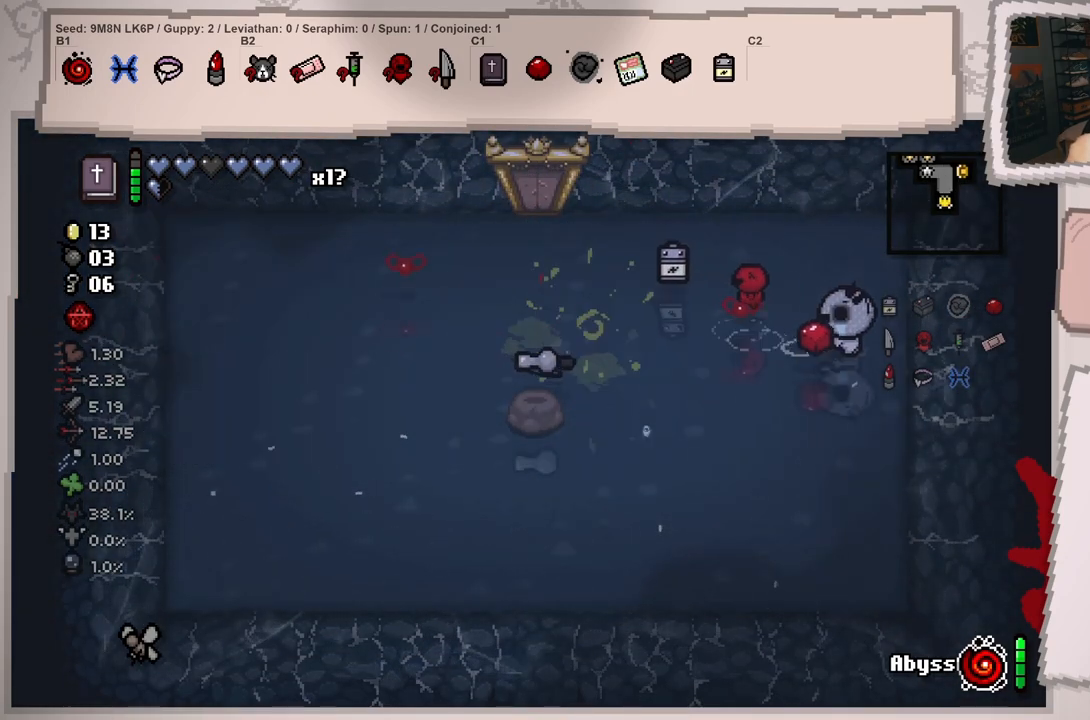
{"buttons": [], "left_stick": "down-left", "right_stick": "left", "events": [[150, "left_stick", "center"], [200, "left_stick", "down-left"]]}
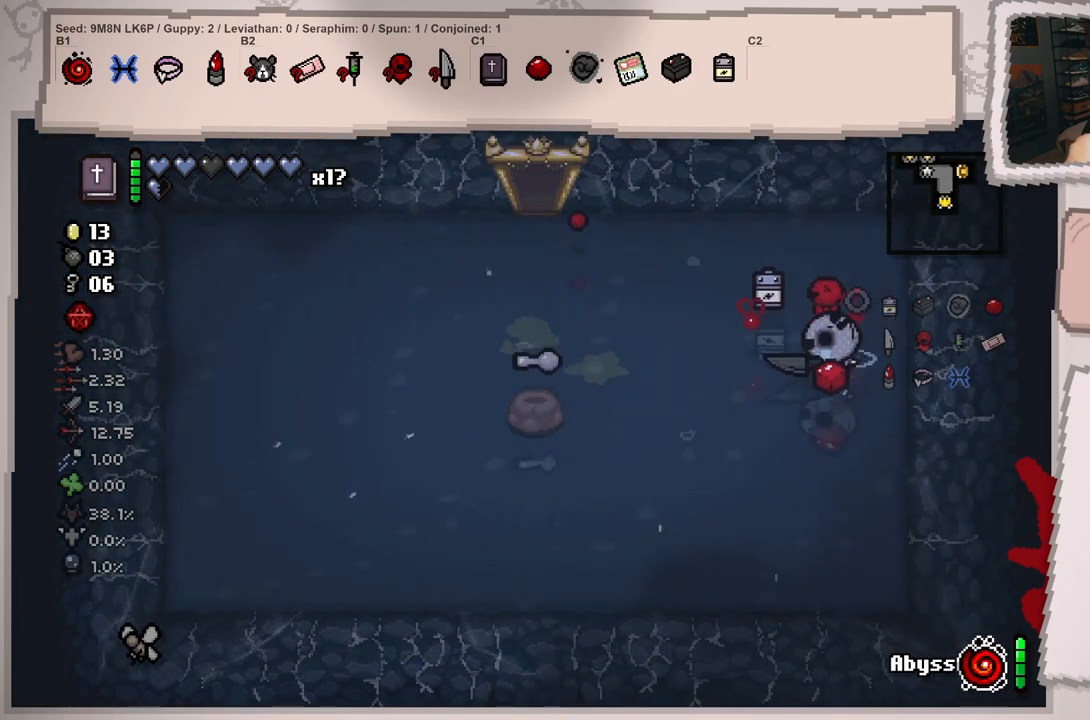
{"buttons": [], "left_stick": "left", "right_stick": "center", "events": [[283, "right_stick", "center"], [417, "left_stick", "center"], [500, "left_stick", "left"]]}
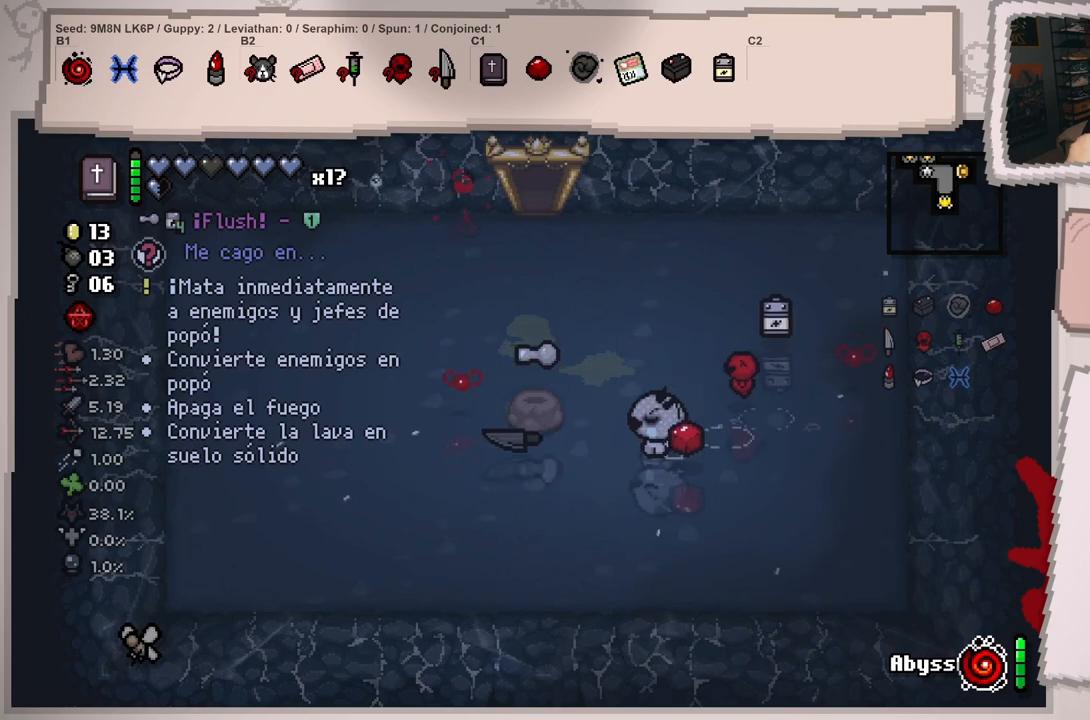
{"buttons": [], "left_stick": "center", "right_stick": "center", "events": [[167, "left_stick", "center"]]}
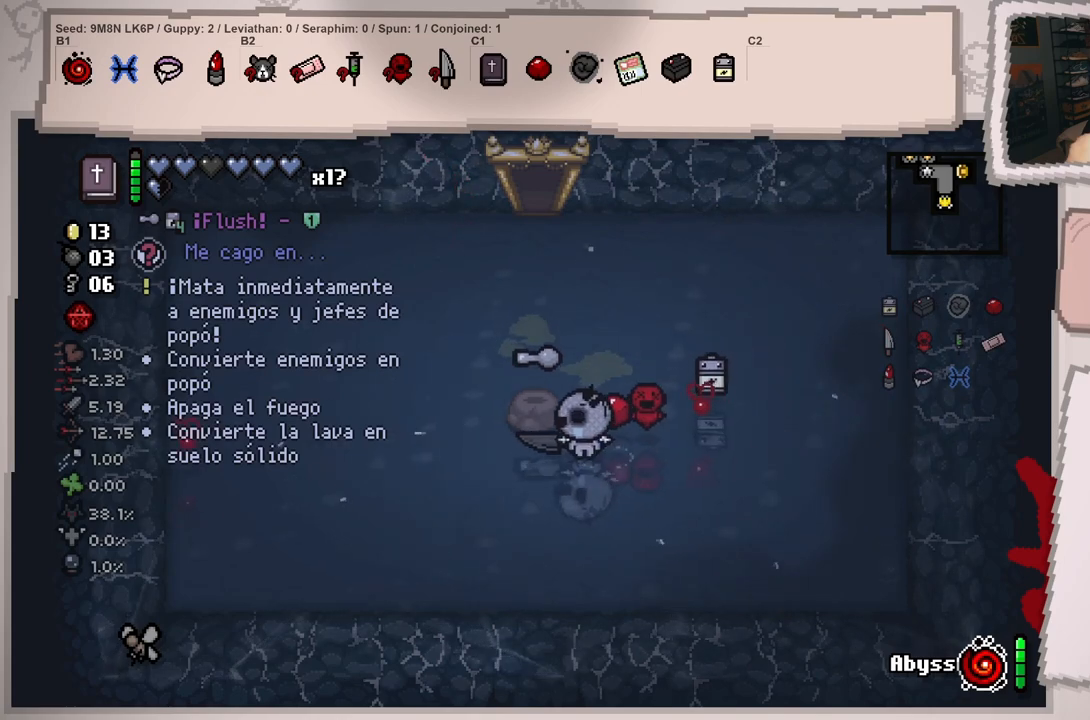
{"buttons": [], "left_stick": "center", "right_stick": "center", "events": []}
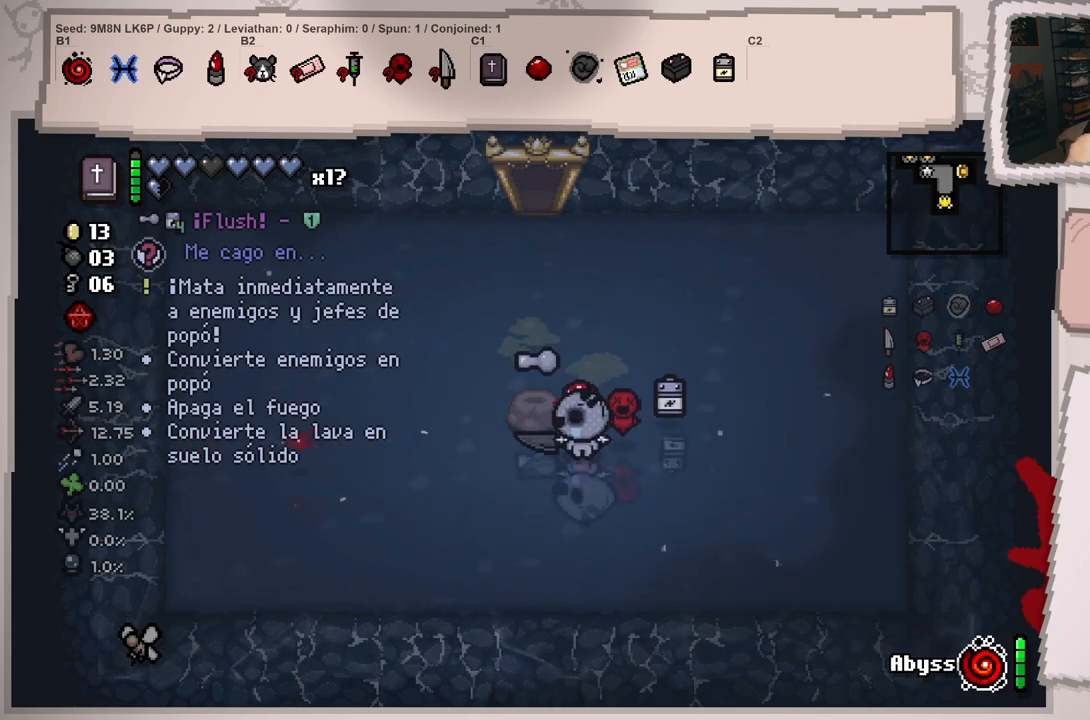
{"buttons": [], "left_stick": "center", "right_stick": "center", "events": [[351, "left_stick", "down-left"], [484, "left_stick", "center"]]}
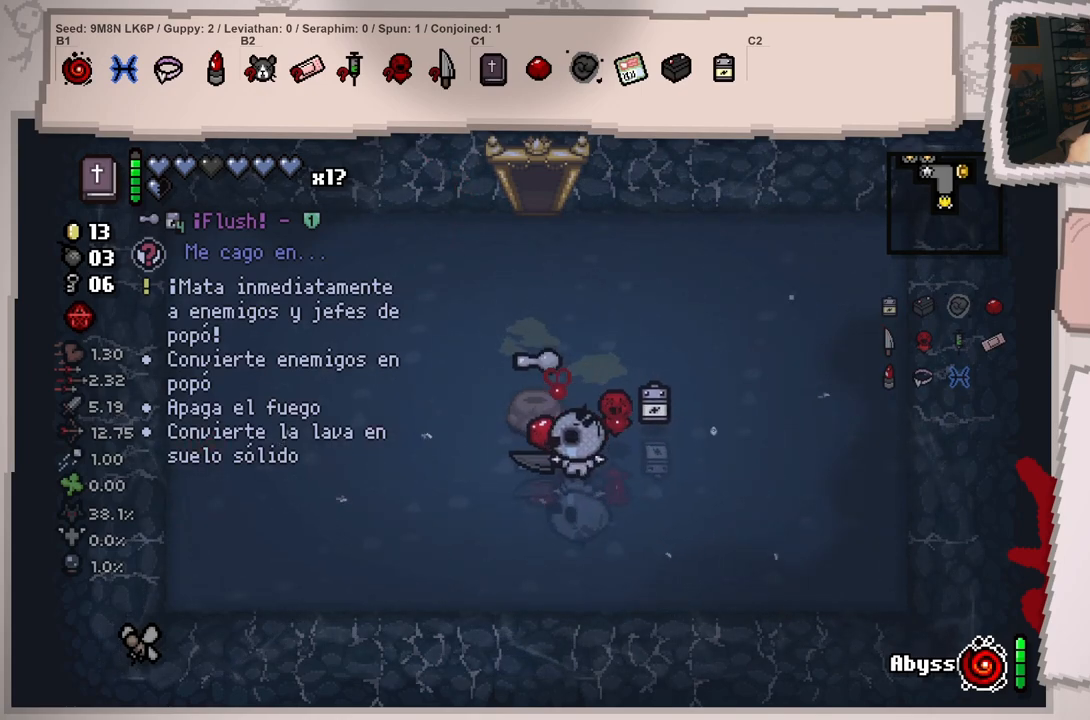
{"buttons": [], "left_stick": "center", "right_stick": "center", "events": []}
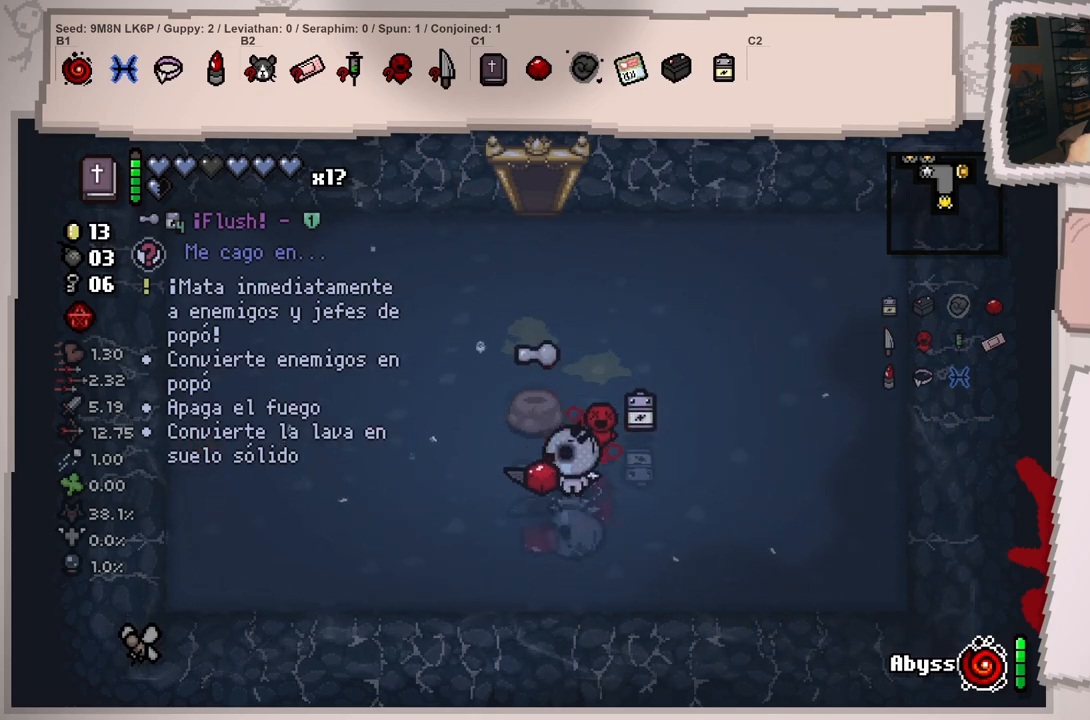
{"buttons": [], "left_stick": "up-left", "right_stick": "center", "events": [[367, "left_stick", "up-left"]]}
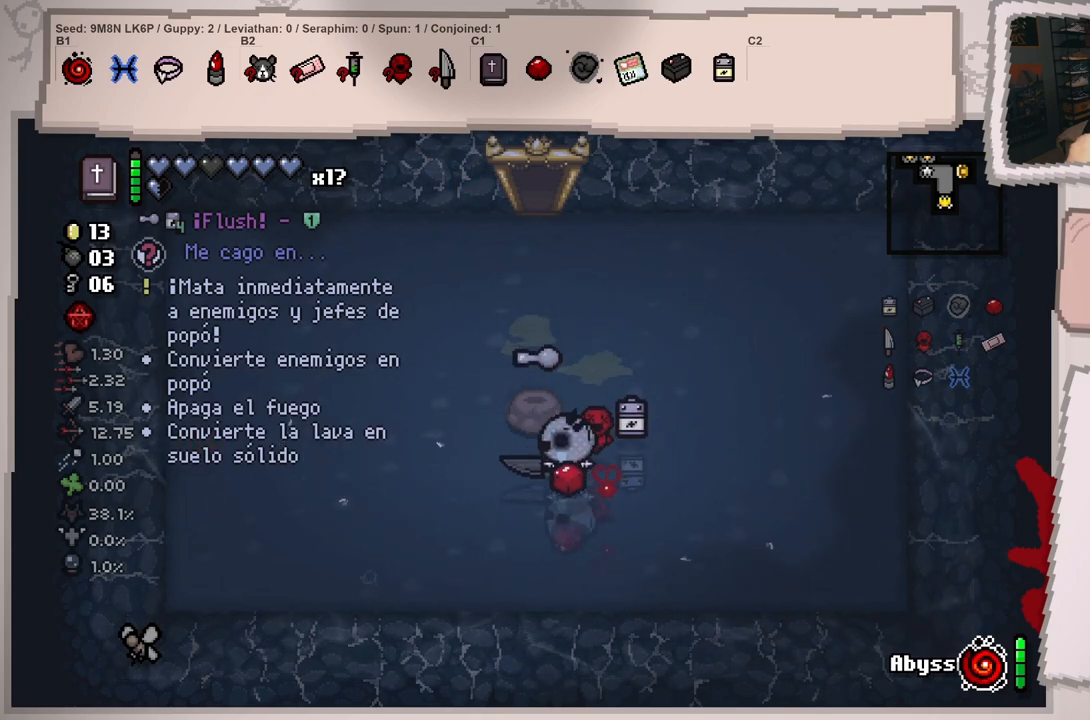
{"buttons": [], "left_stick": "down", "right_stick": "center", "events": [[267, "left_stick", "down"]]}
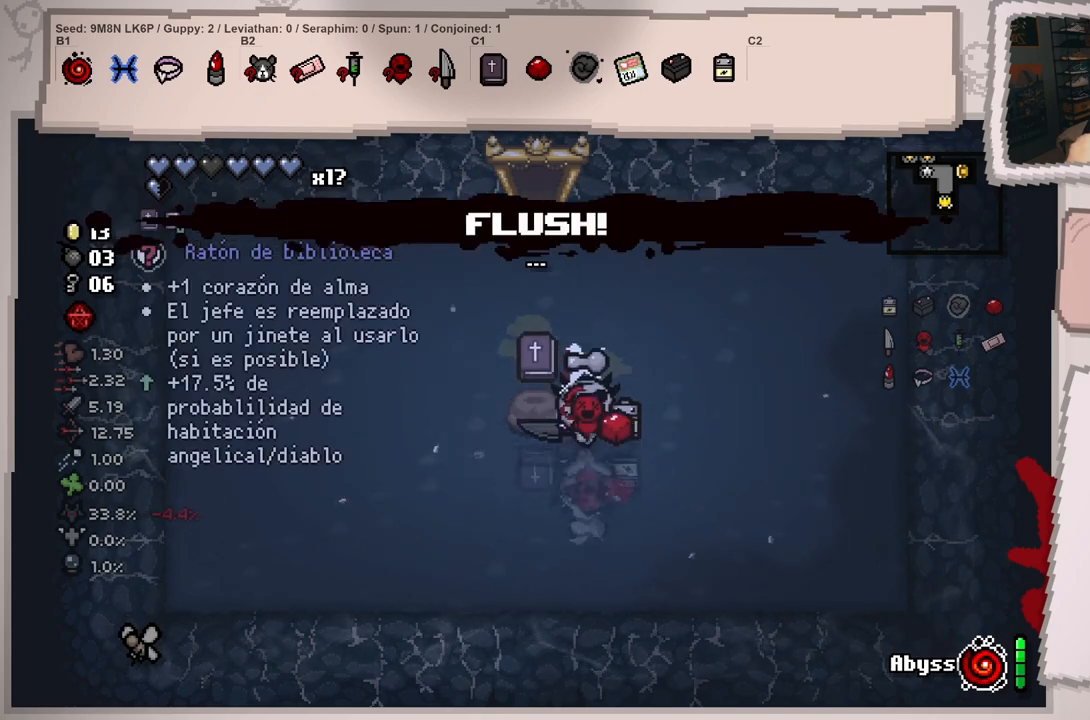
{"buttons": [], "left_stick": "center", "right_stick": "center", "events": [[116, "left_stick", "center"]]}
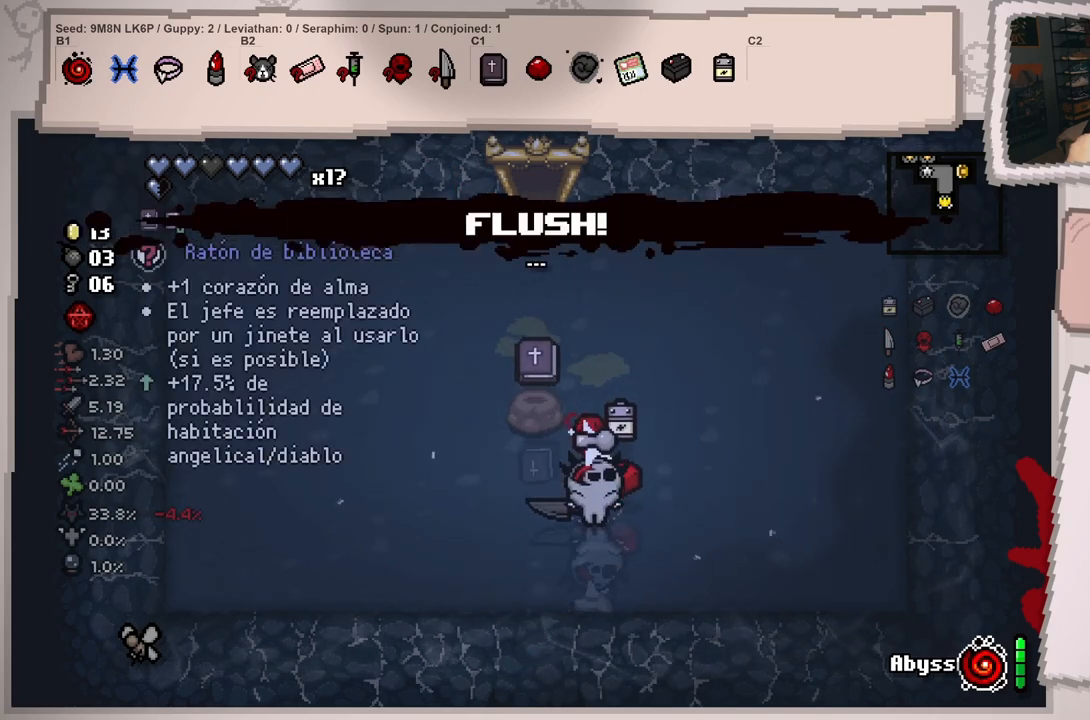
{"buttons": [], "left_stick": "up-left", "right_stick": "center", "events": [[384, "left_stick", "up-left"]]}
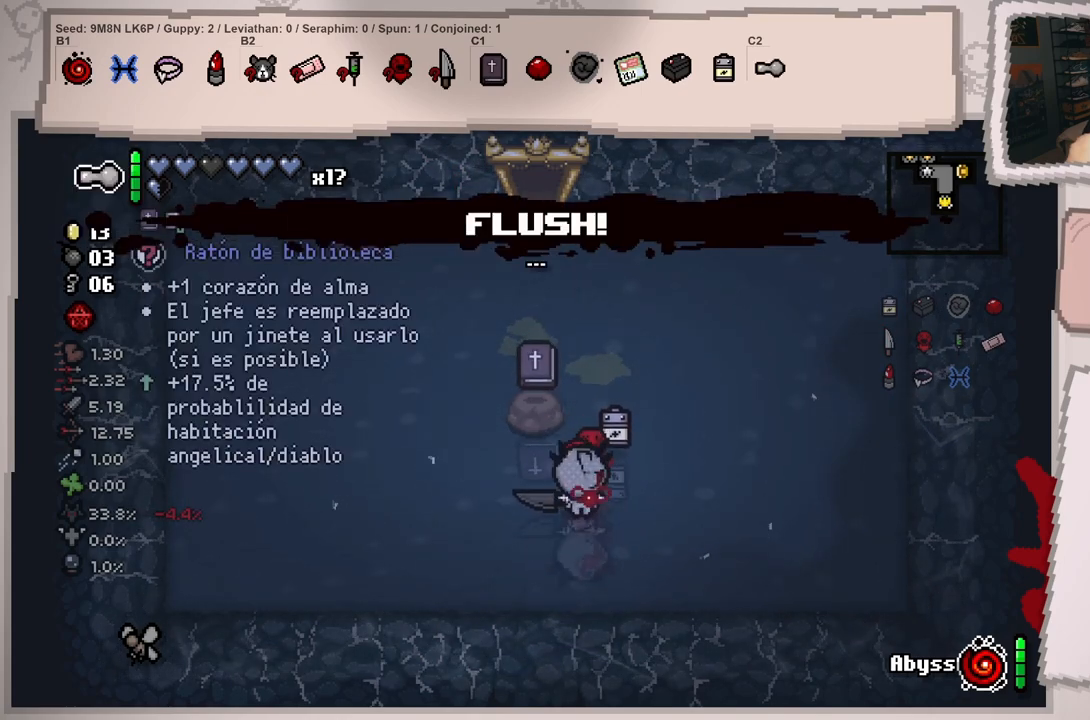
{"buttons": [], "left_stick": "down-right", "right_stick": "center", "events": [[300, "left_stick", "up-right"], [367, "left_stick", "down-right"]]}
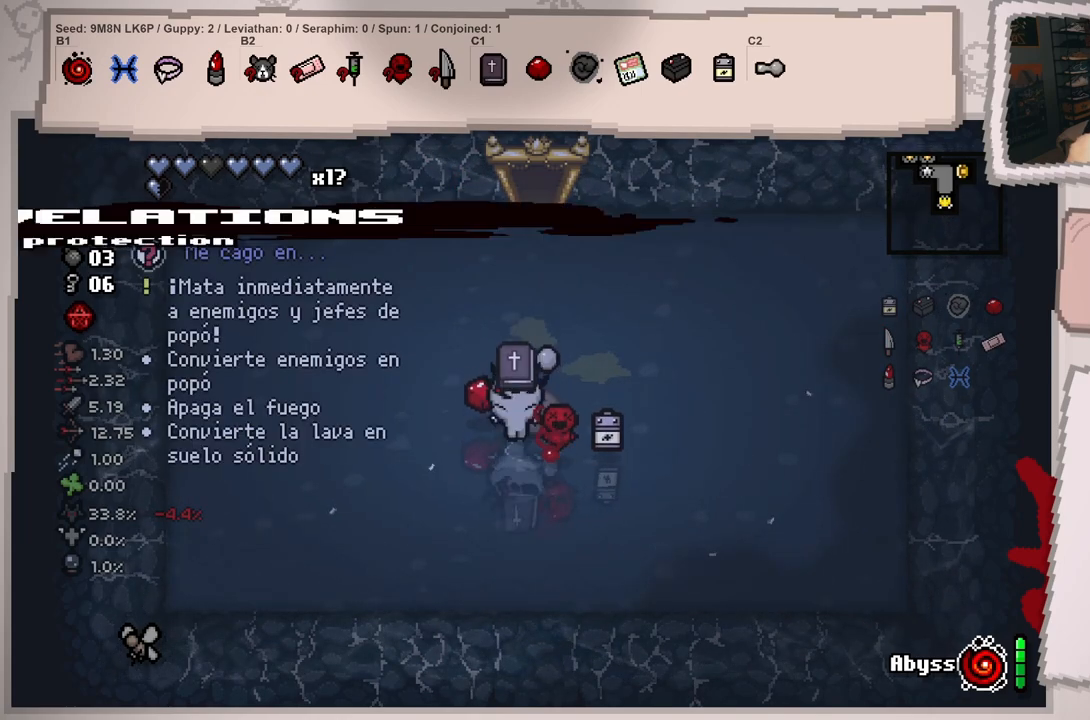
{"buttons": [], "left_stick": "left", "right_stick": "center", "events": [[100, "left_stick", "center"], [284, "left_stick", "left"]]}
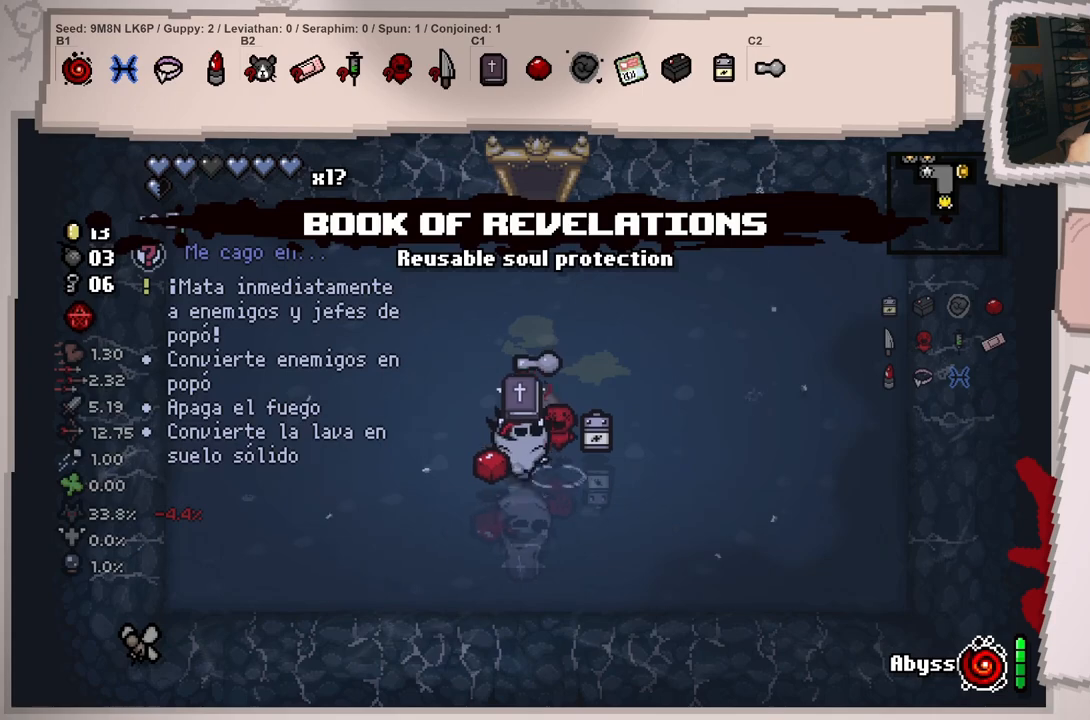
{"buttons": [], "left_stick": "up-left", "right_stick": "center", "events": [[66, "left_stick", "up-left"], [166, "left_stick", "center"], [400, "left_stick", "up-left"]]}
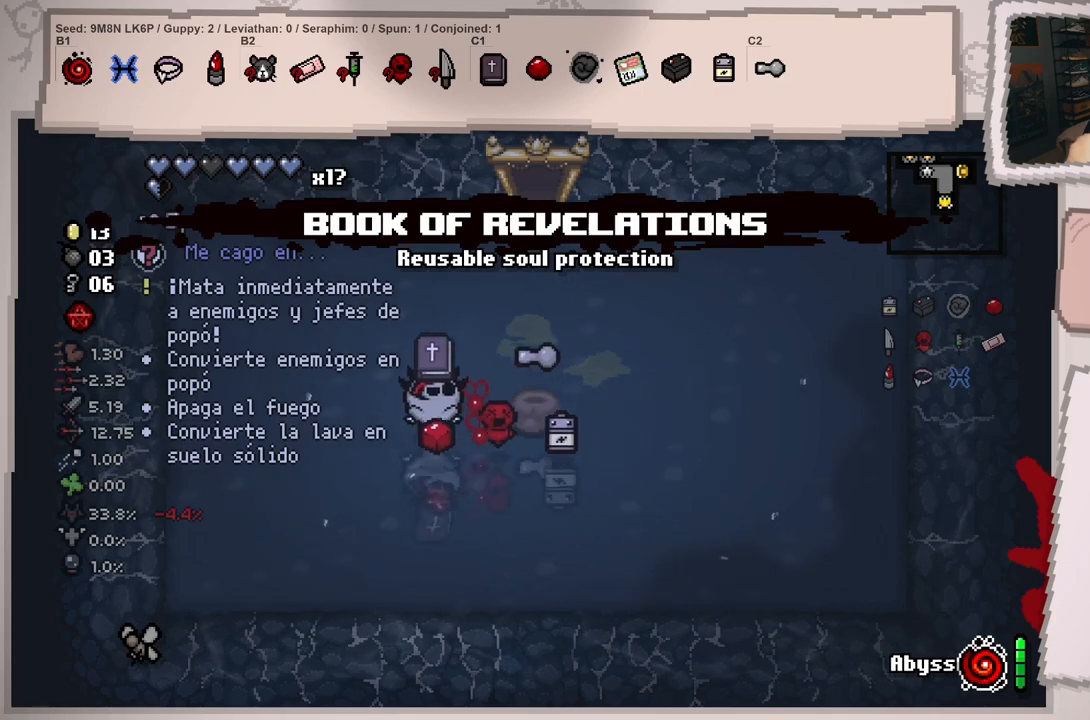
{"buttons": [], "left_stick": "up-right", "right_stick": "center", "events": [[50, "left_stick", "center"], [150, "left_stick", "up"], [334, "left_stick", "up-right"], [350, "R1", "down"], [484, "R1", "up"]]}
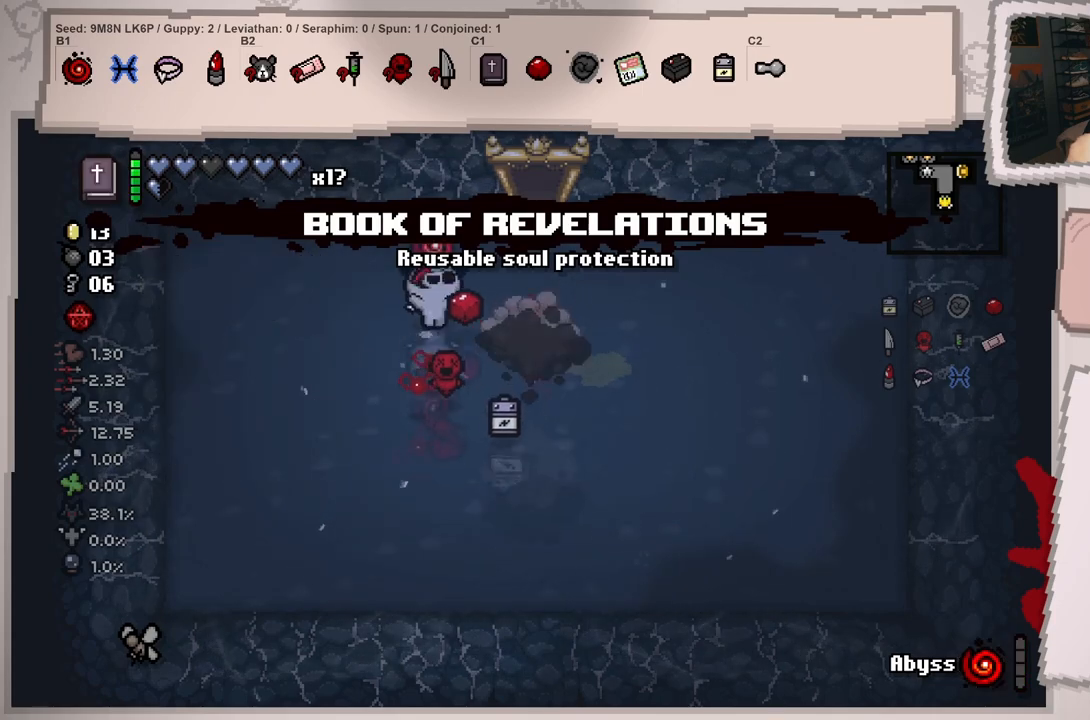
{"buttons": [], "left_stick": "up", "right_stick": "center", "events": [[400, "left_stick", "up"]]}
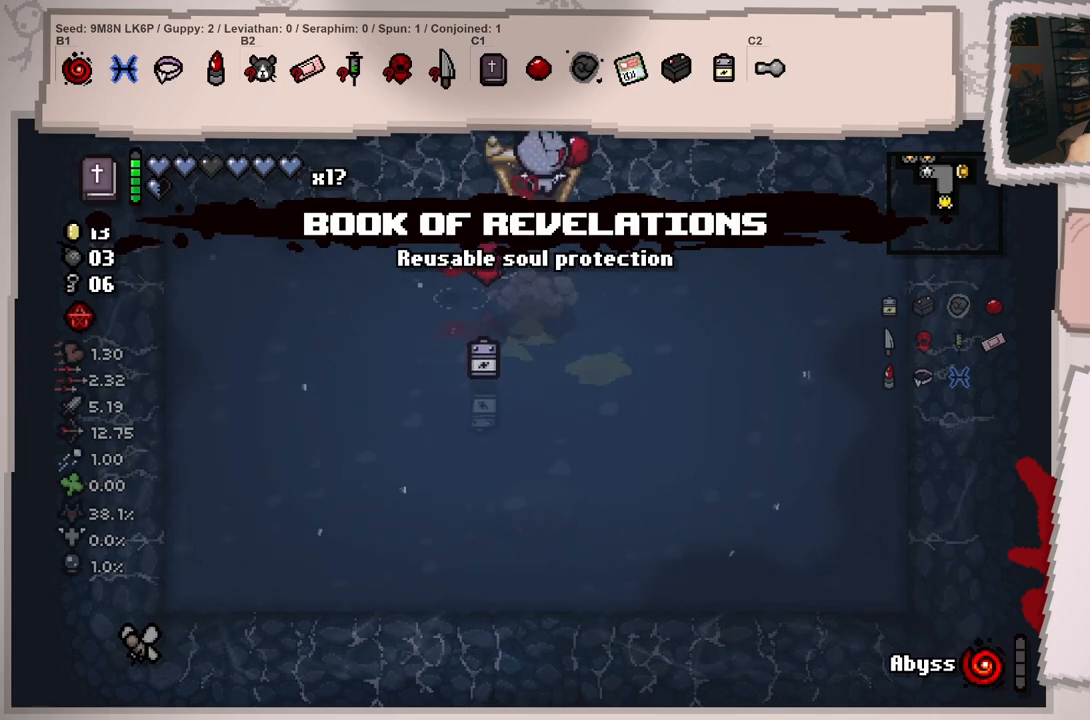
{"buttons": ["L1"], "left_stick": "up-left", "right_stick": "center", "events": [[17, "left_stick", "center"], [150, "left_stick", "up-left"], [417, "L1", "down"]]}
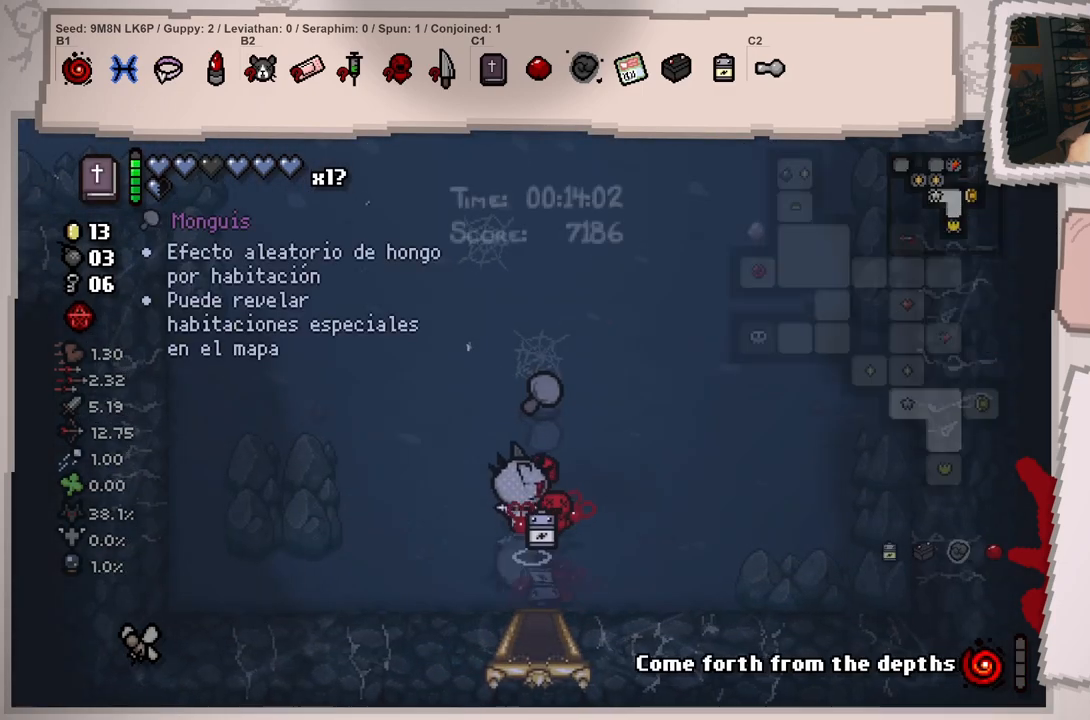
{"buttons": ["L1"], "left_stick": "up-left", "right_stick": "center", "events": []}
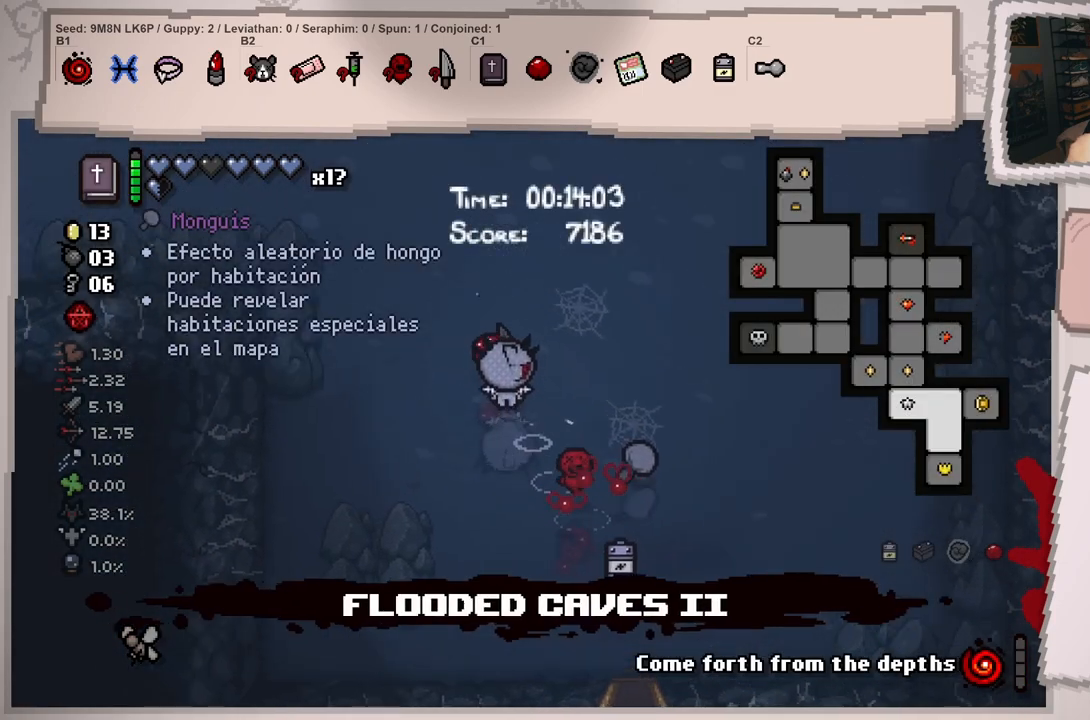
{"buttons": ["L1"], "left_stick": "up-left", "right_stick": "center", "events": []}
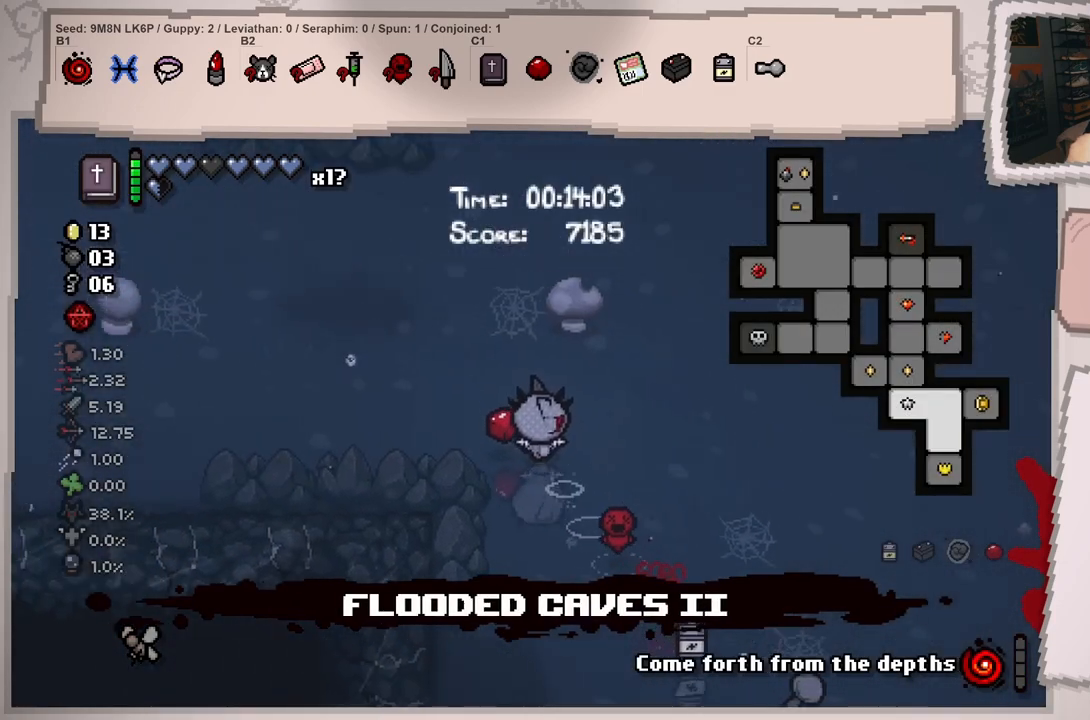
{"buttons": ["L1"], "left_stick": "left", "right_stick": "center", "events": [[300, "left_stick", "left"]]}
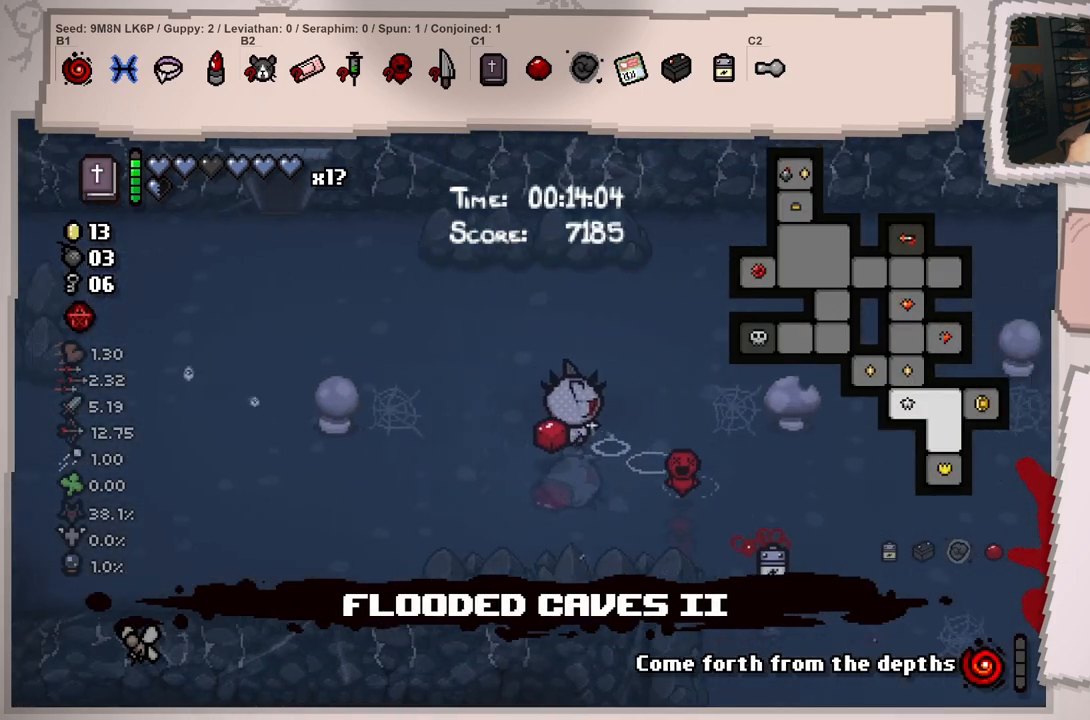
{"buttons": ["L1"], "left_stick": "up-left", "right_stick": "center", "events": [[150, "left_stick", "up-left"]]}
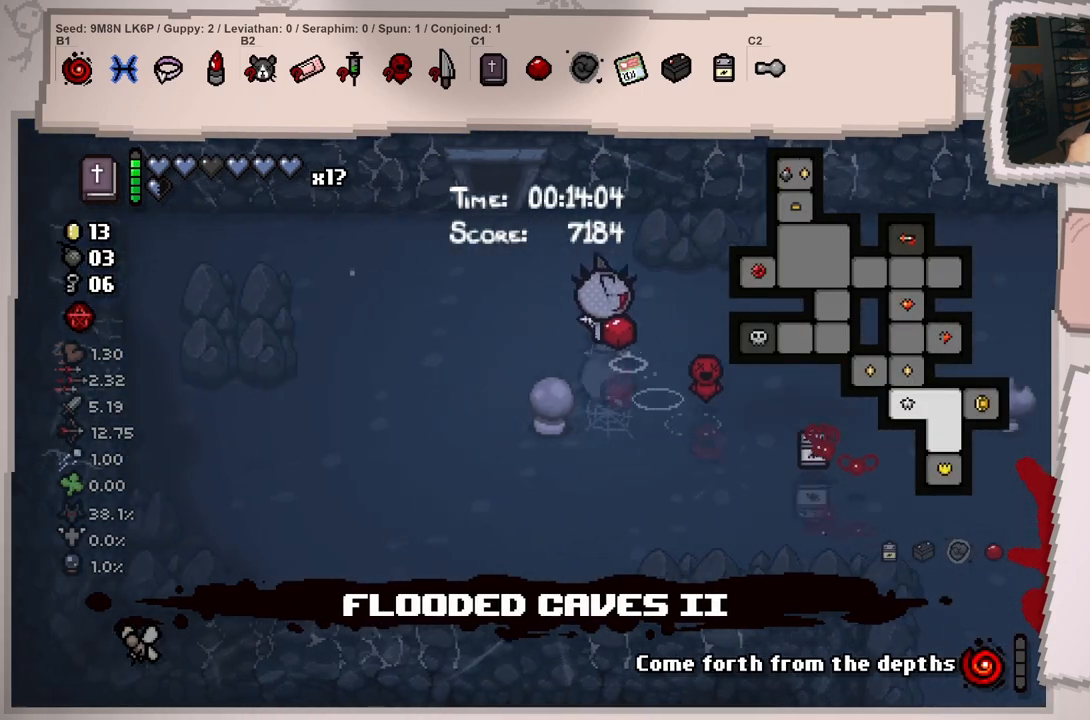
{"buttons": ["L1"], "left_stick": "up", "right_stick": "center", "events": [[367, "left_stick", "up"]]}
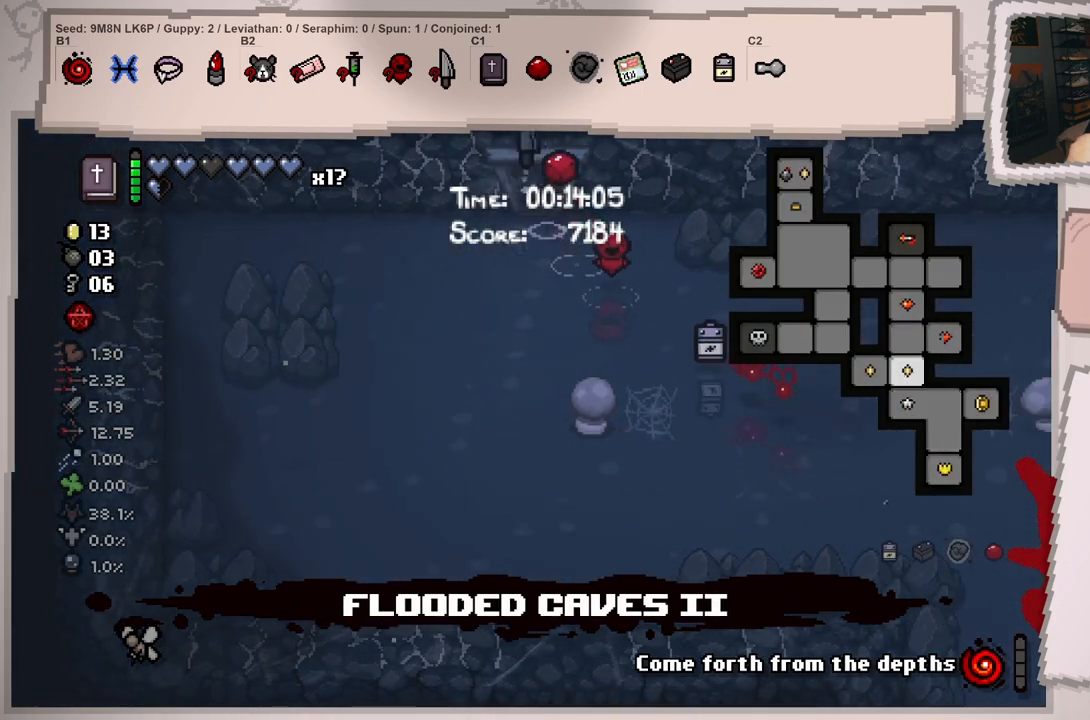
{"buttons": [], "left_stick": "up", "right_stick": "center", "events": [[83, "left_stick", "center"], [117, "L1", "up"], [434, "left_stick", "up"]]}
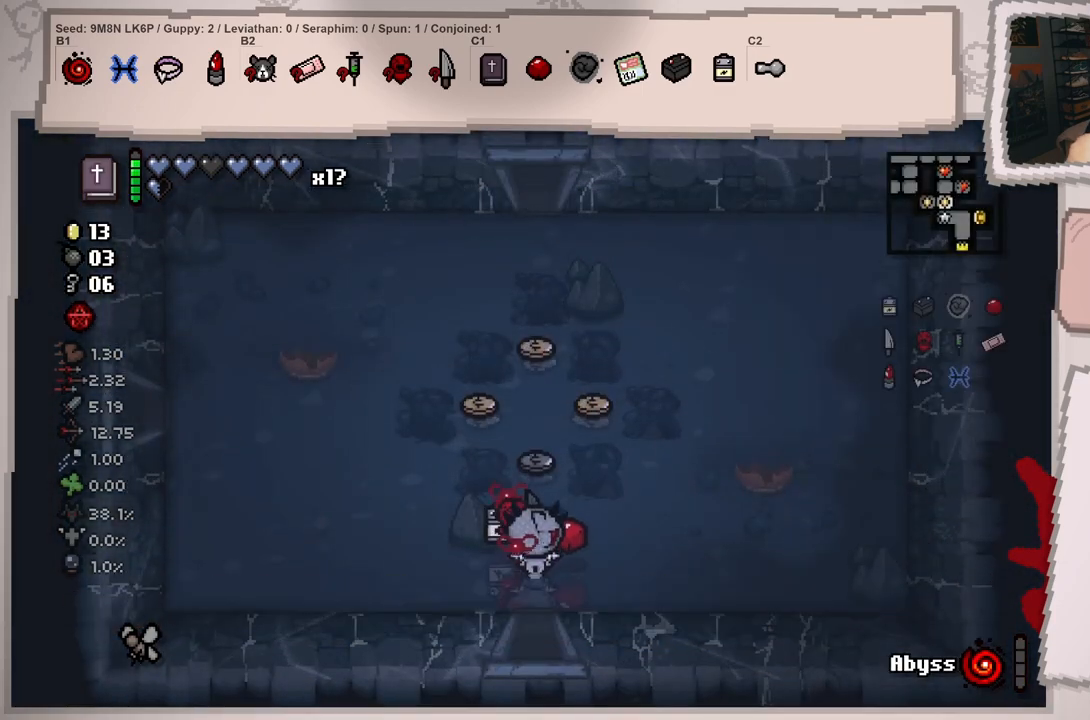
{"buttons": [], "left_stick": "center", "right_stick": "center", "events": [[33, "left_stick", "left"], [233, "left_stick", "center"], [383, "left_stick", "up"], [483, "left_stick", "center"]]}
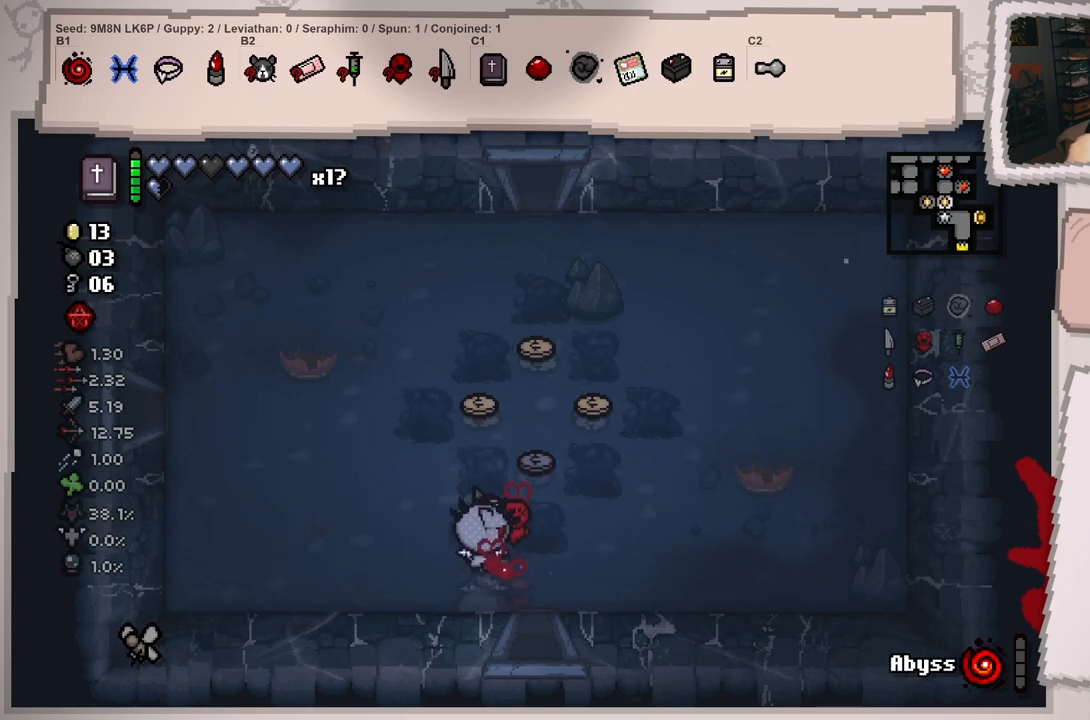
{"buttons": [], "left_stick": "left", "right_stick": "center"}